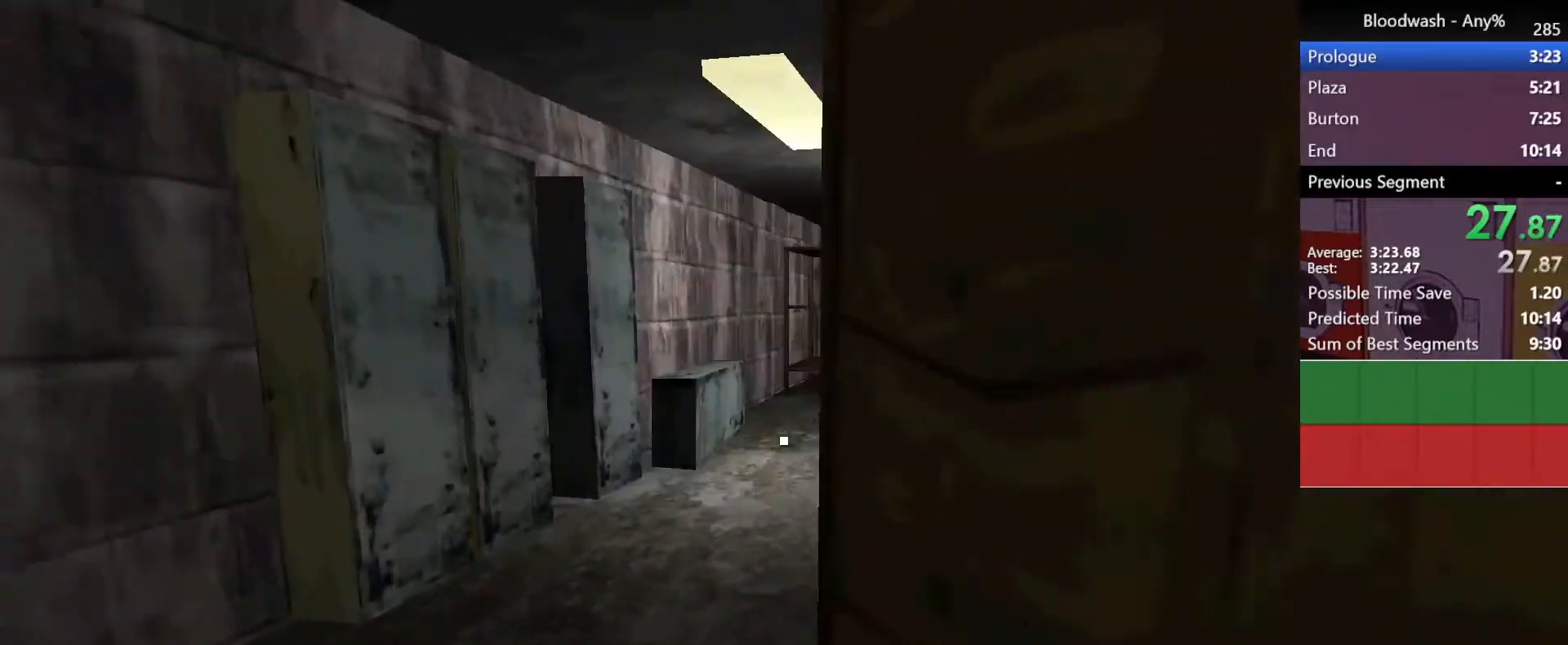
Gameplay with keyboard and mouse; each line is a JSON object with the keys and mouse buttons held at the frame after it. "events" lists presses ("down") and releases ("up") of "1", "2", "3", "4", "5", "a", "alt", "c", "caps_lock", "ctrl", "d", "e", "f", "g", "q", "r", "s", "shift", "space", "t", "tab", "v", "w", "x", "z", "mouse_left", "mouse_wheel" and "mouse_right" between this image and that frame as [ms after this image, input, new state], when the widget could be followed in between. "mouse_left", "mouse_wheel", "mouse_right" = the "left", "wheel", "right" buttons of the "mouse" list. No other keys are recorded. "wheel" means that the mouse wheel is clicked or scrolled. Not read: mouse_move.
{"keys": ["a", "shift", "w"], "mouse": [], "events": []}
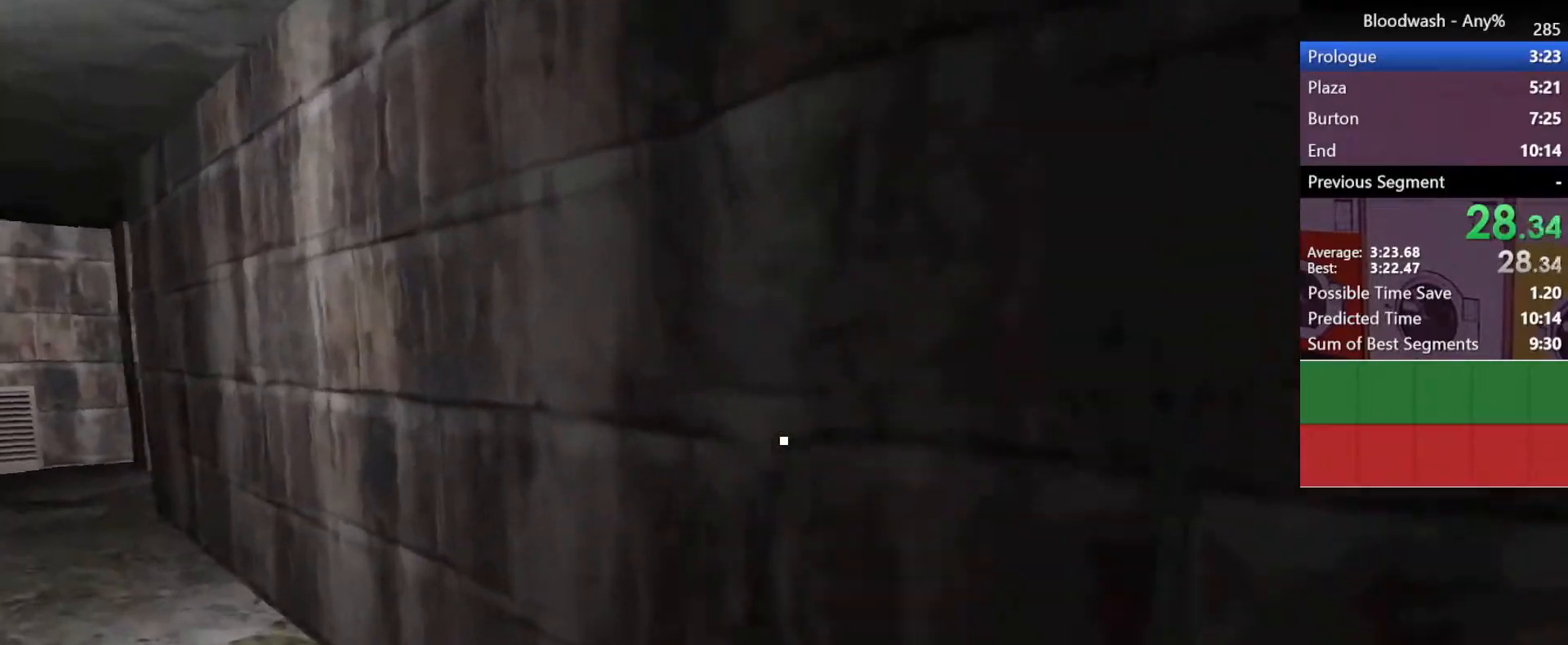
{"keys": ["a", "shift", "w"], "mouse": [], "events": []}
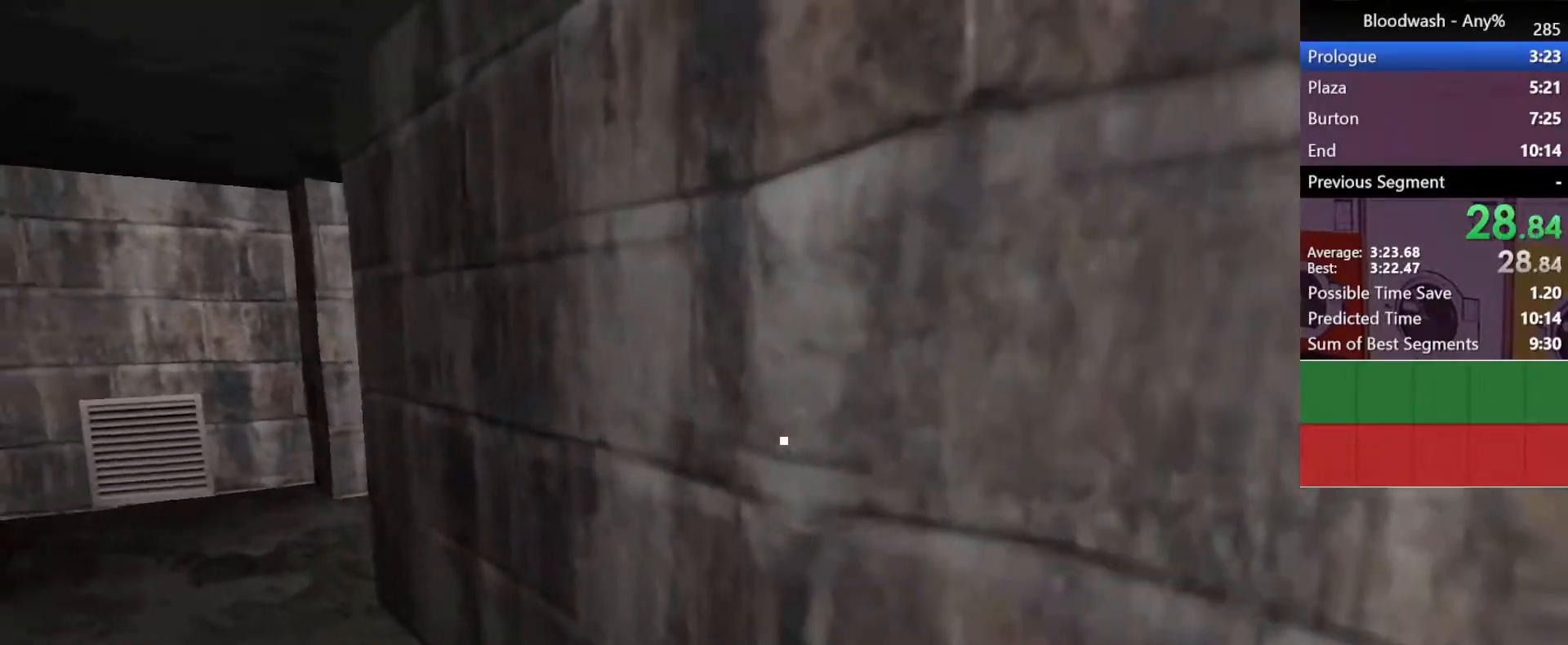
{"keys": ["a", "shift", "w"], "mouse": [], "events": []}
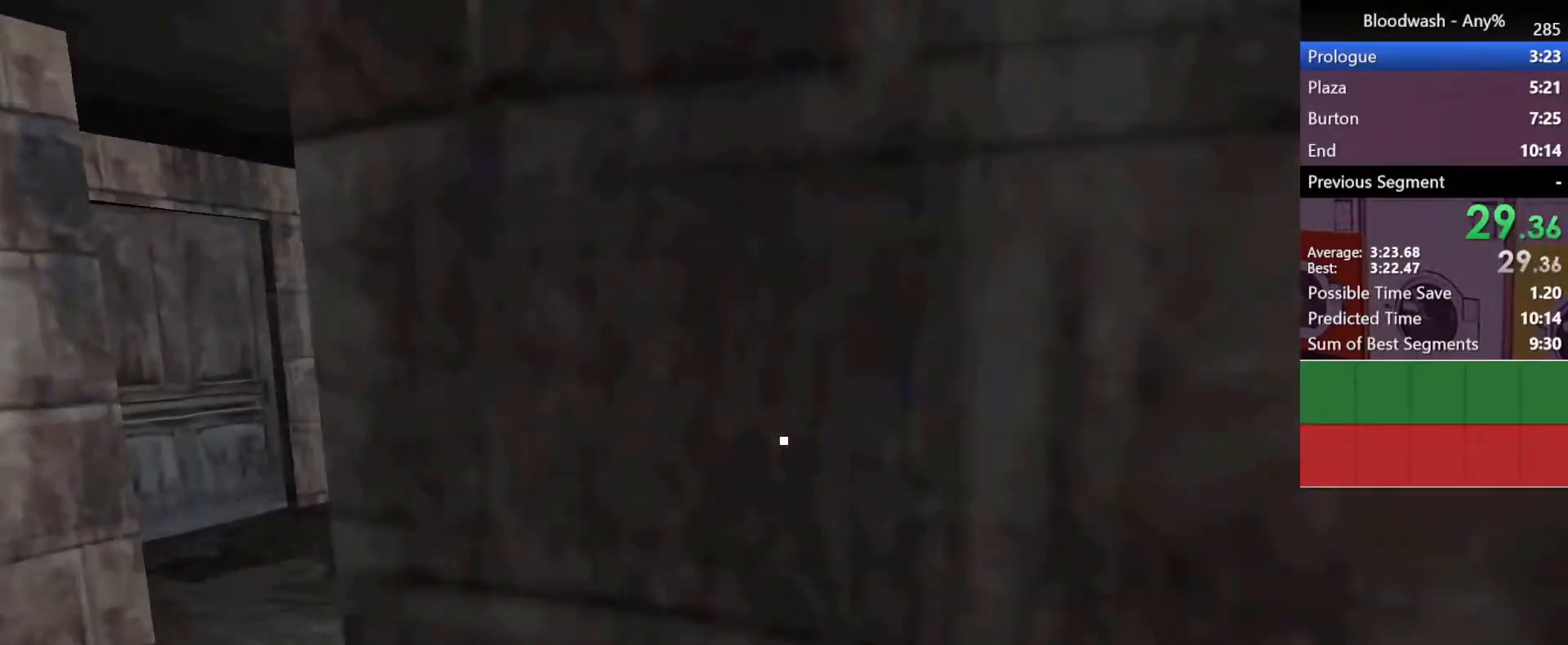
{"keys": ["shift", "w"], "mouse": ["left"], "events": [[483, "a", "up"], [483, "mouse_left", "down"]]}
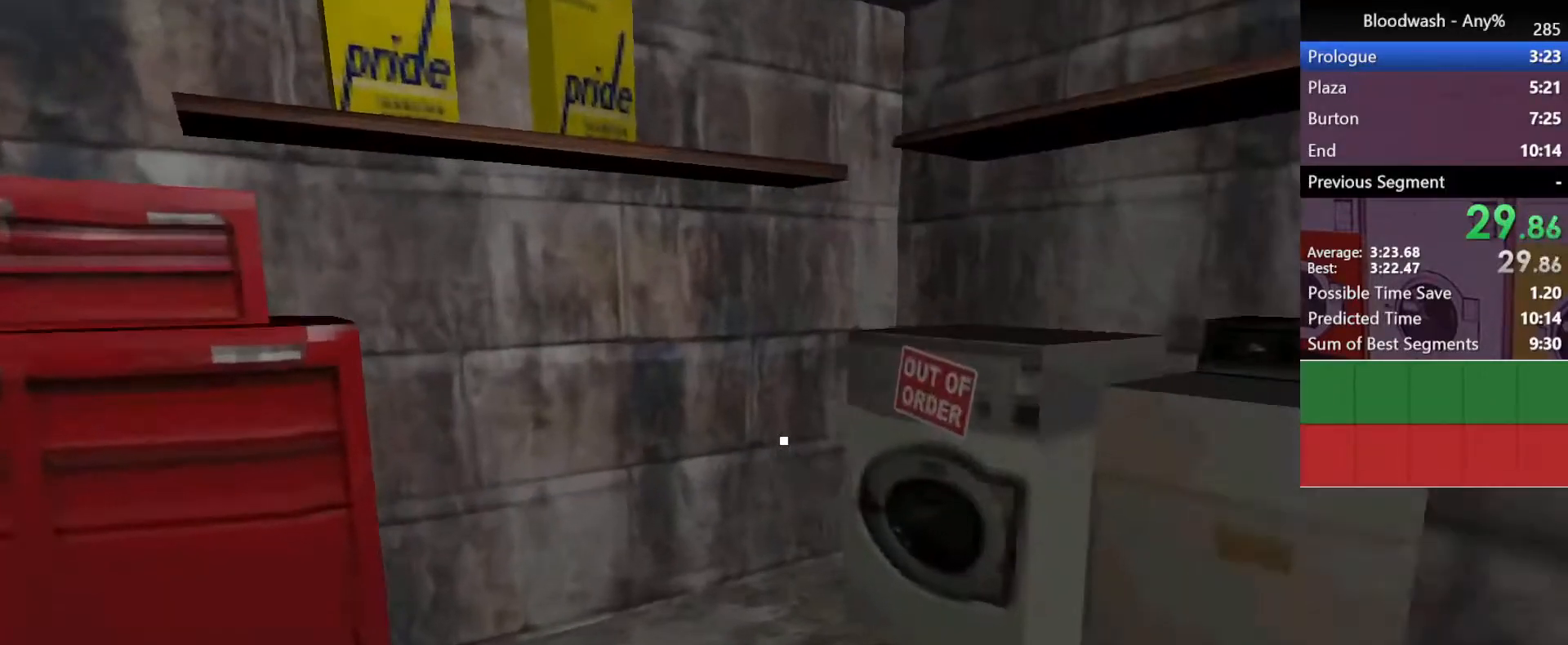
{"keys": ["shift"], "mouse": [], "events": [[33, "w", "up"], [67, "mouse_left", "up"], [167, "mouse_left", "down"], [217, "mouse_left", "up"], [300, "mouse_left", "down"], [350, "mouse_left", "up"], [400, "mouse_left", "down"], [450, "mouse_left", "up"]]}
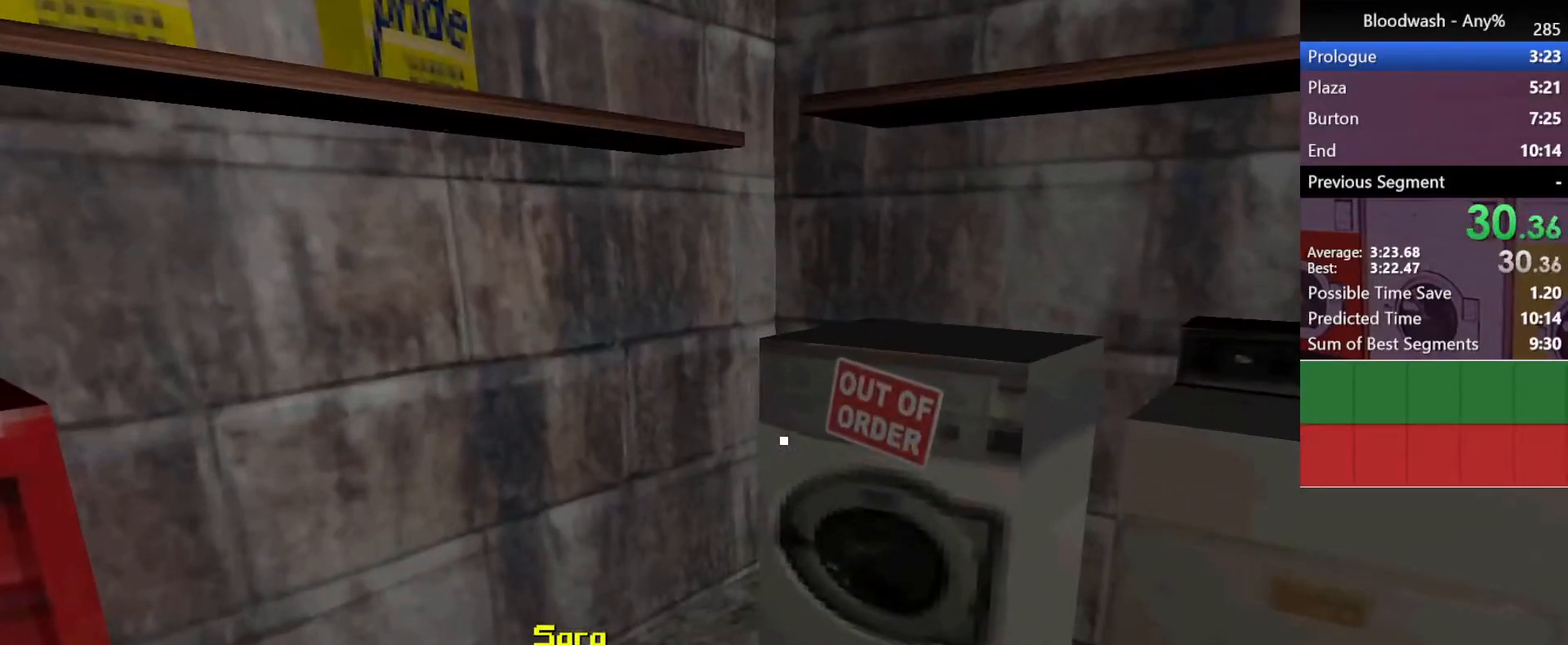
{"keys": ["shift"], "mouse": [], "events": [[50, "mouse_left", "down"], [133, "mouse_left", "up"], [233, "mouse_left", "down"], [283, "mouse_left", "up"], [367, "mouse_left", "down"], [417, "mouse_left", "up"]]}
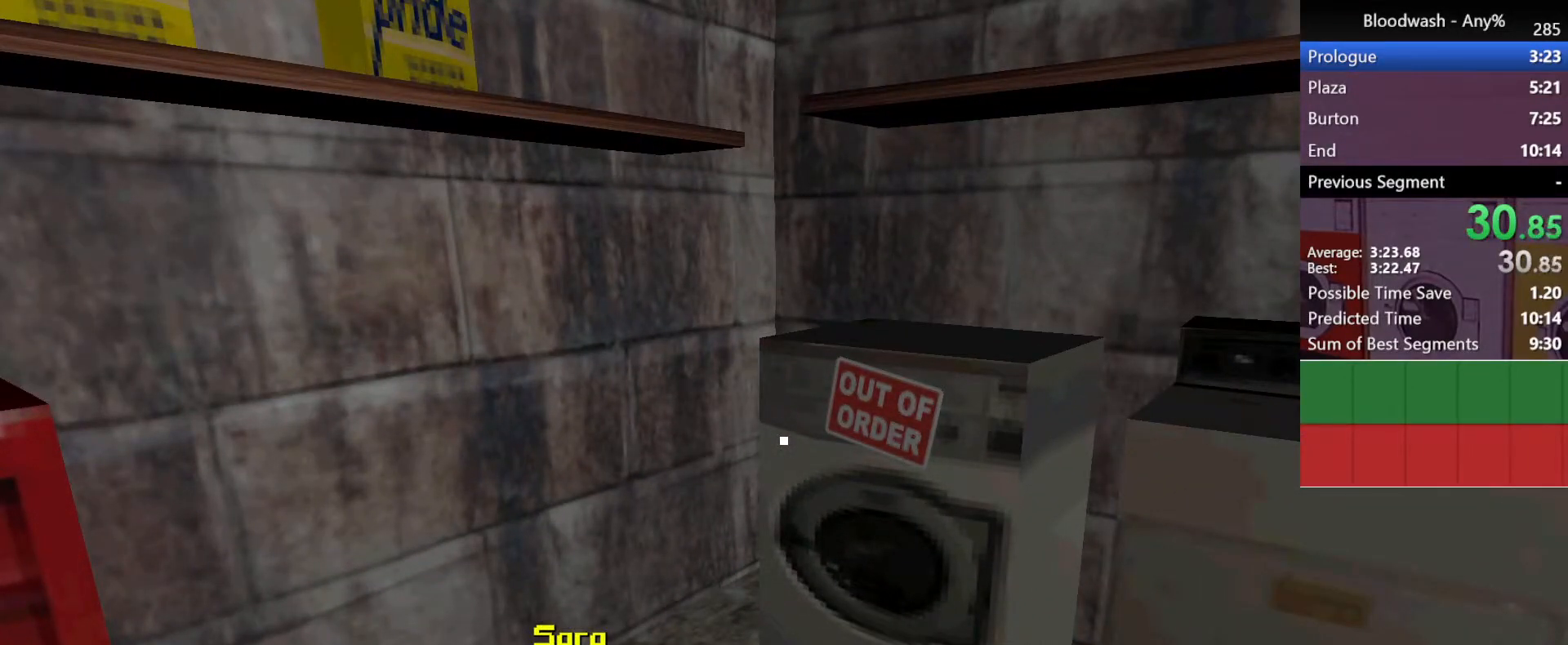
{"keys": ["a", "shift", "w"], "mouse": [], "events": [[50, "mouse_left", "down"], [100, "mouse_left", "up"], [433, "w", "down"], [483, "a", "down"]]}
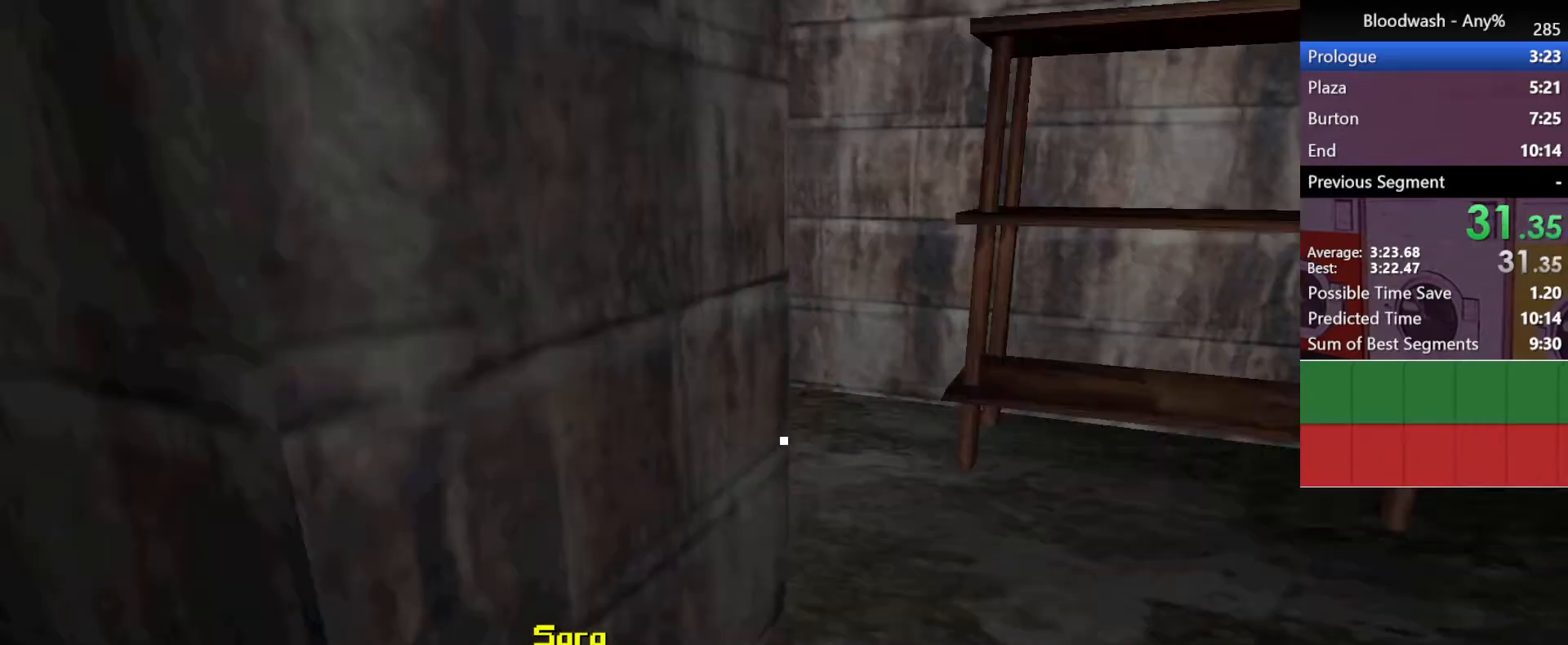
{"keys": ["a", "shift", "w"], "mouse": ["left"], "events": [[167, "mouse_left", "down"], [267, "mouse_left", "up"], [350, "mouse_left", "down"], [400, "mouse_left", "up"], [450, "mouse_left", "down"]]}
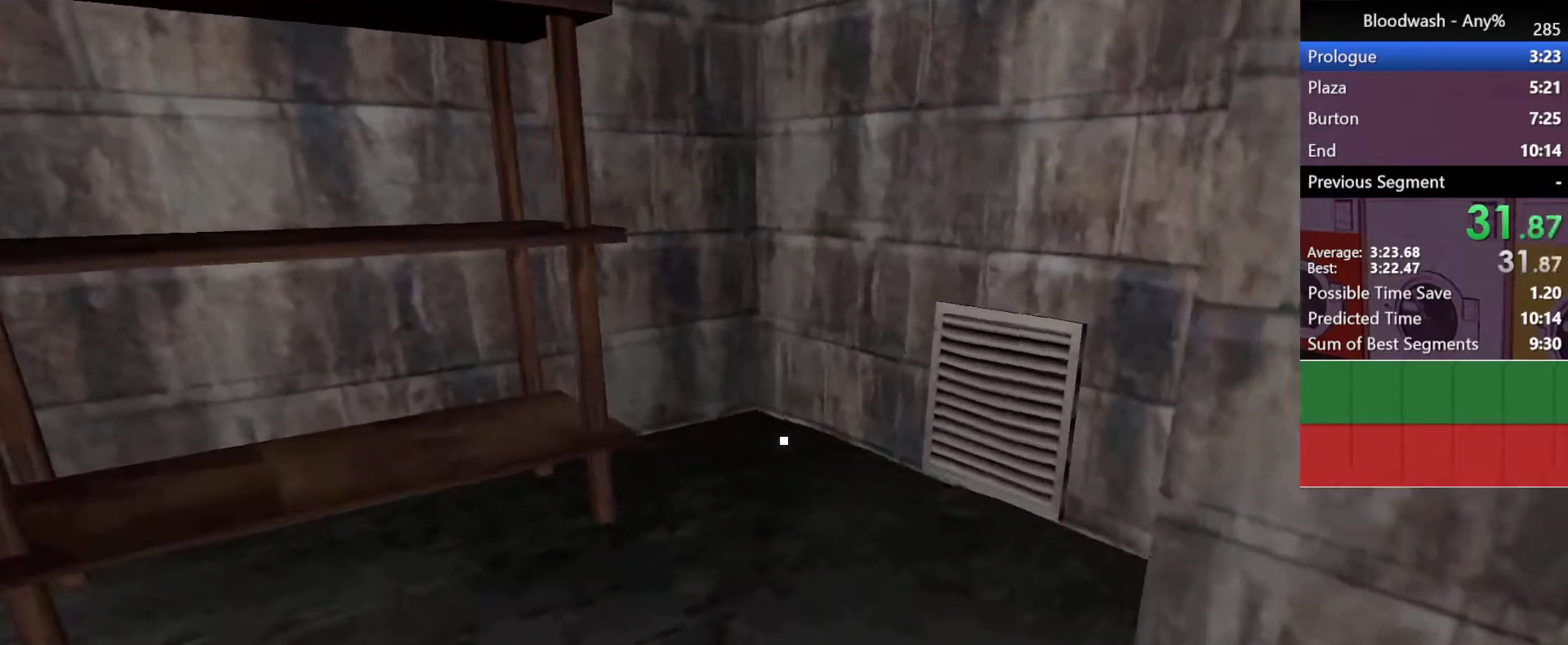
{"keys": ["a", "shift", "w"], "mouse": [], "events": [[50, "mouse_left", "up"]]}
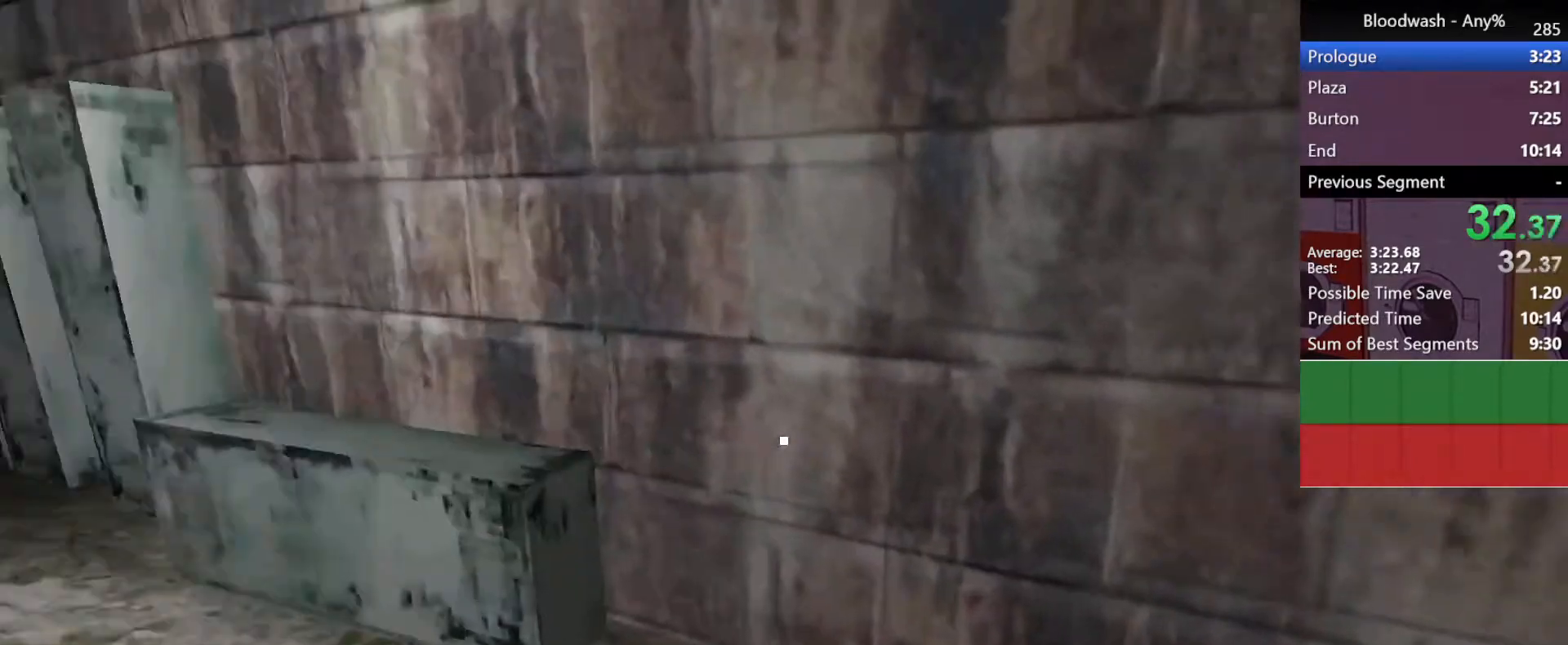
{"keys": ["a", "shift", "w"], "mouse": [], "events": []}
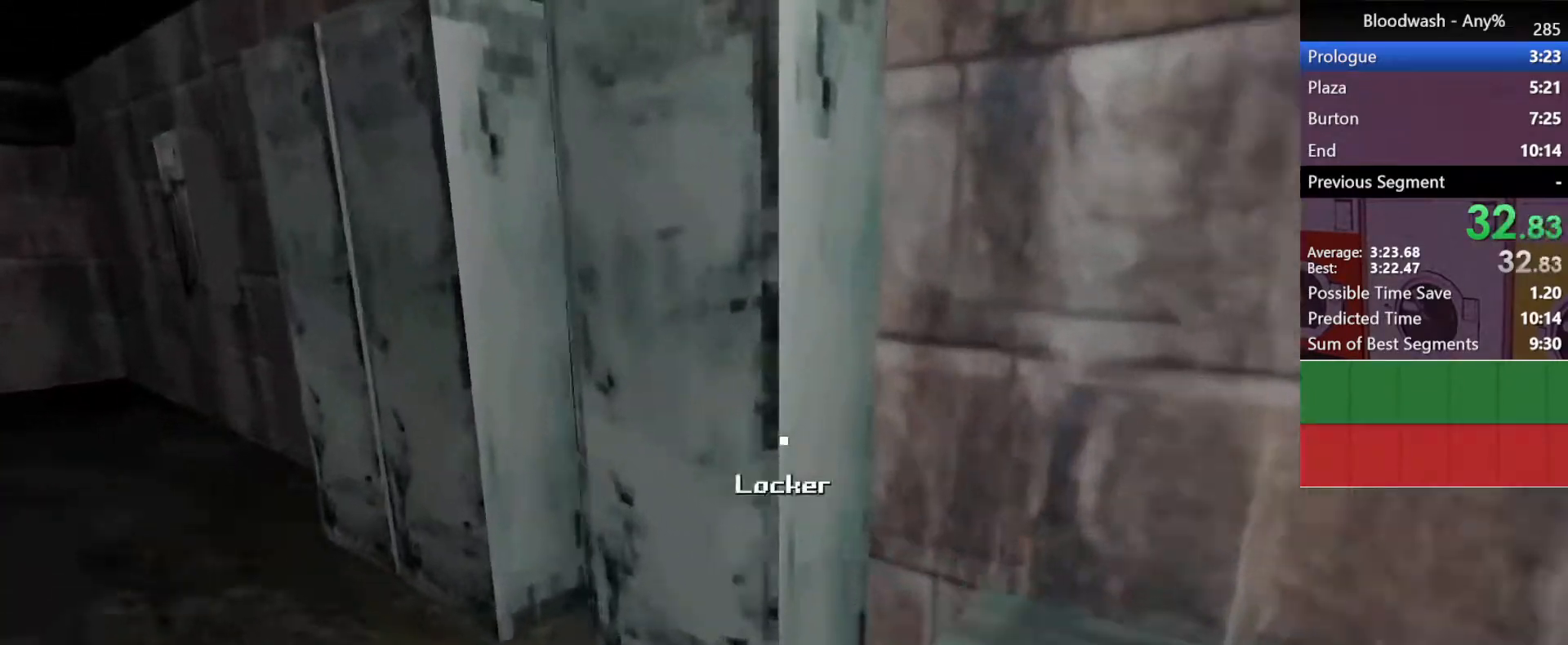
{"keys": ["a", "shift", "w"], "mouse": [], "events": []}
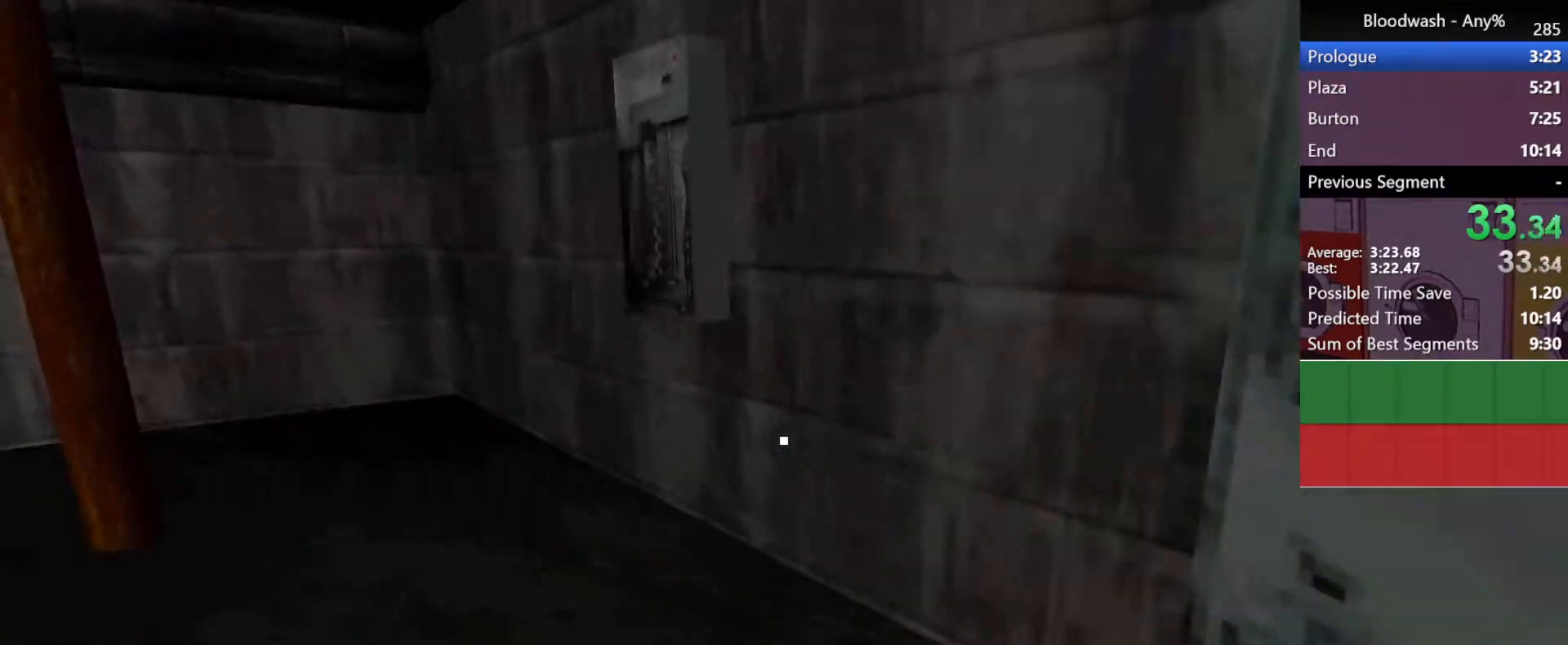
{"keys": ["a", "shift", "w"], "mouse": [], "events": []}
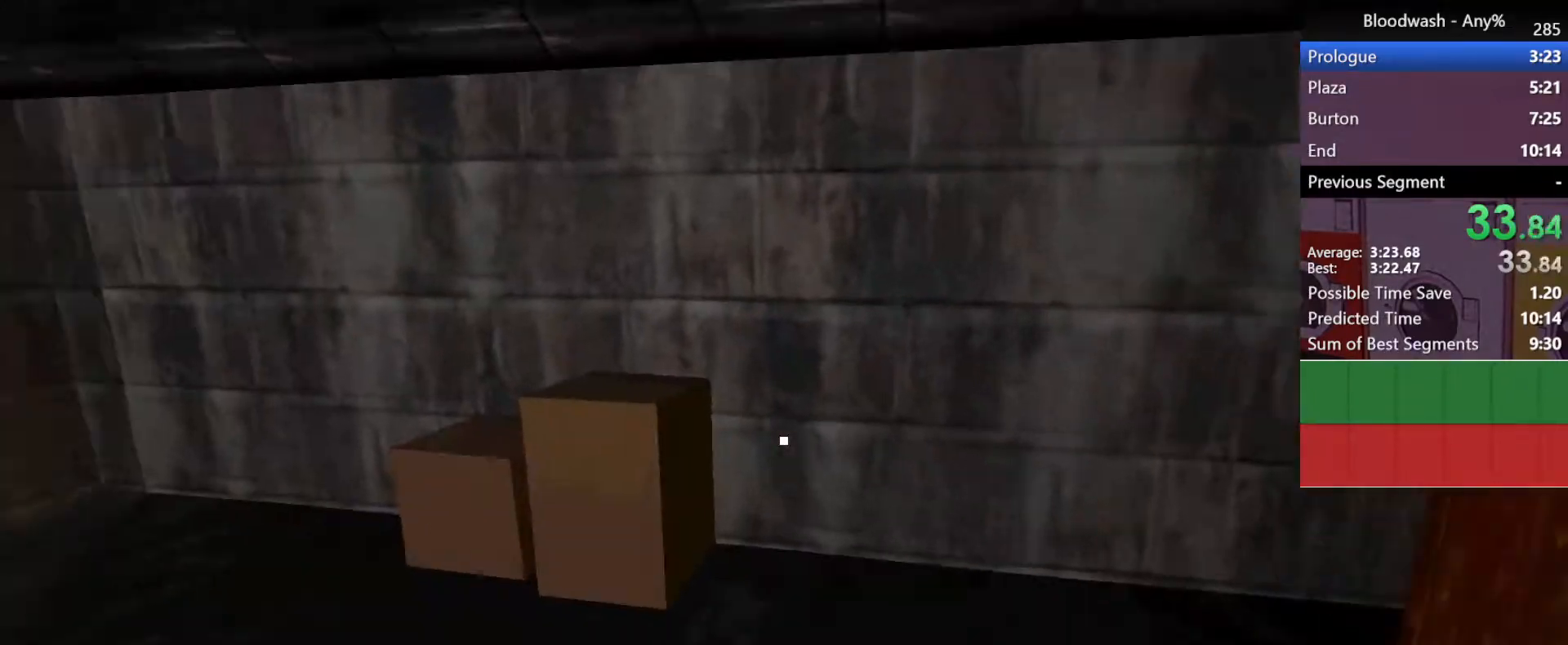
{"keys": ["a", "shift", "w"], "mouse": [], "events": []}
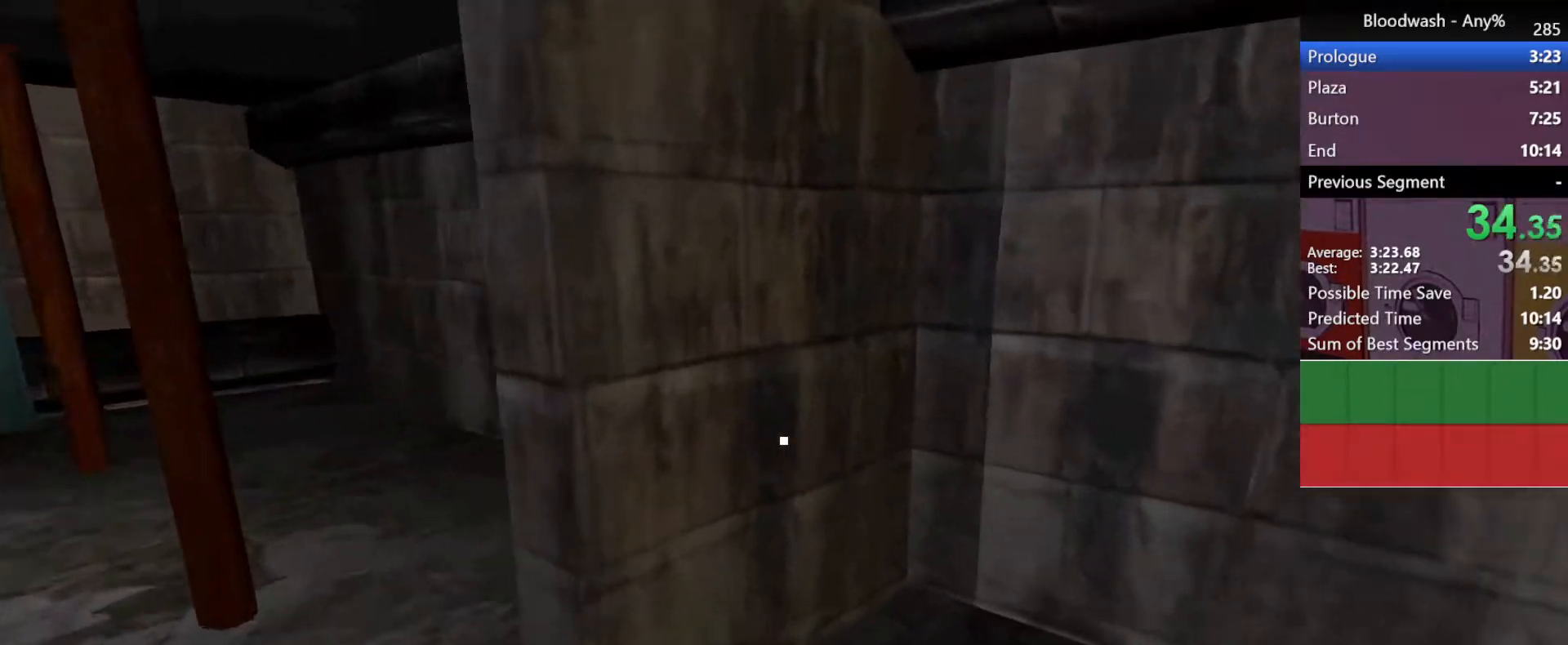
{"keys": ["a", "shift", "w"], "mouse": [], "events": []}
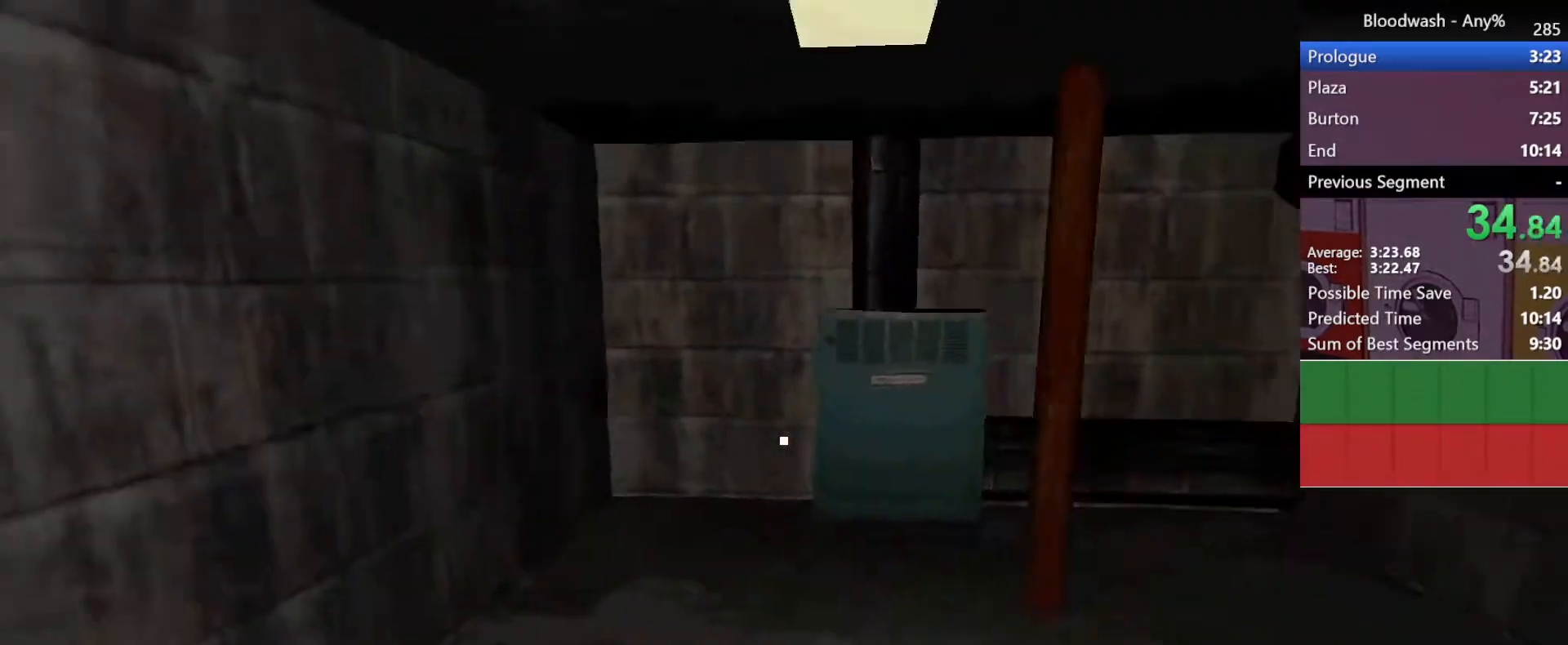
{"keys": ["a", "shift", "w"], "mouse": [], "events": []}
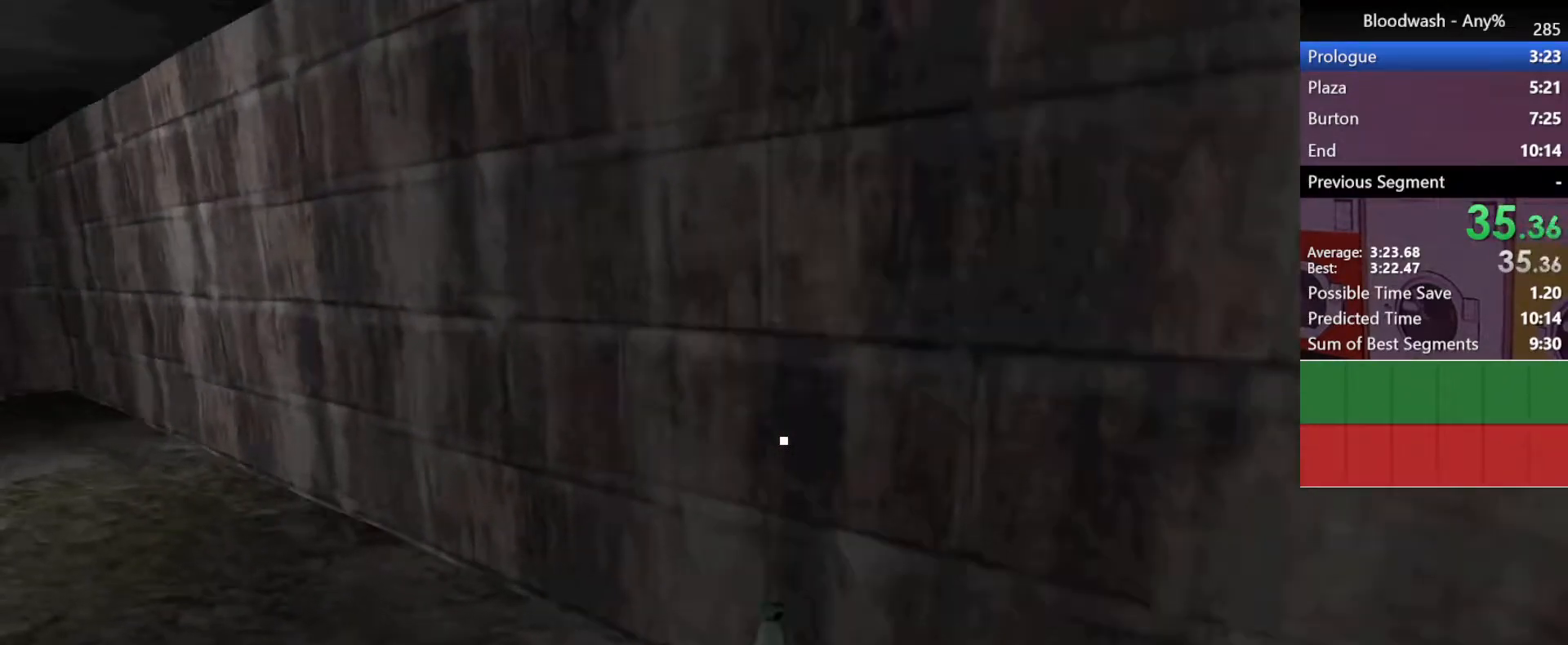
{"keys": ["a", "shift", "w"], "mouse": [], "events": []}
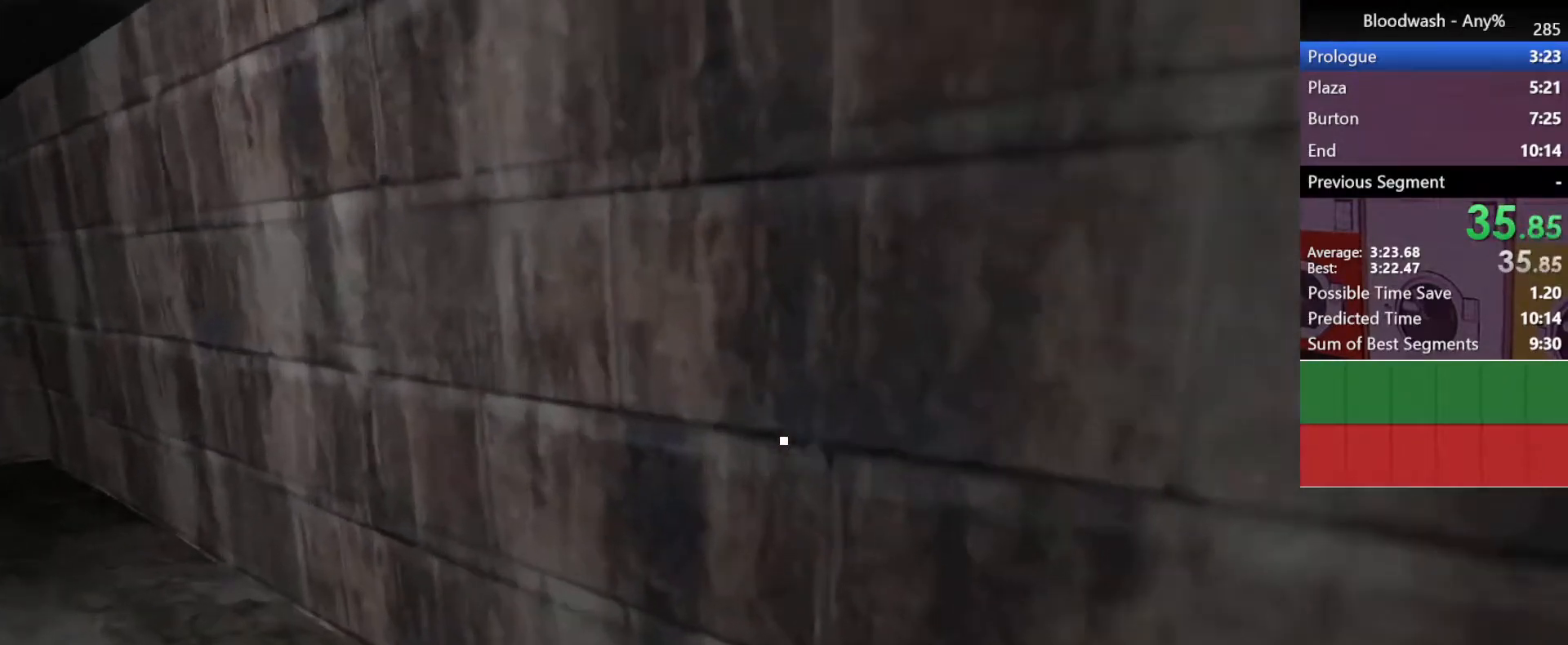
{"keys": ["a", "shift", "w"], "mouse": [], "events": []}
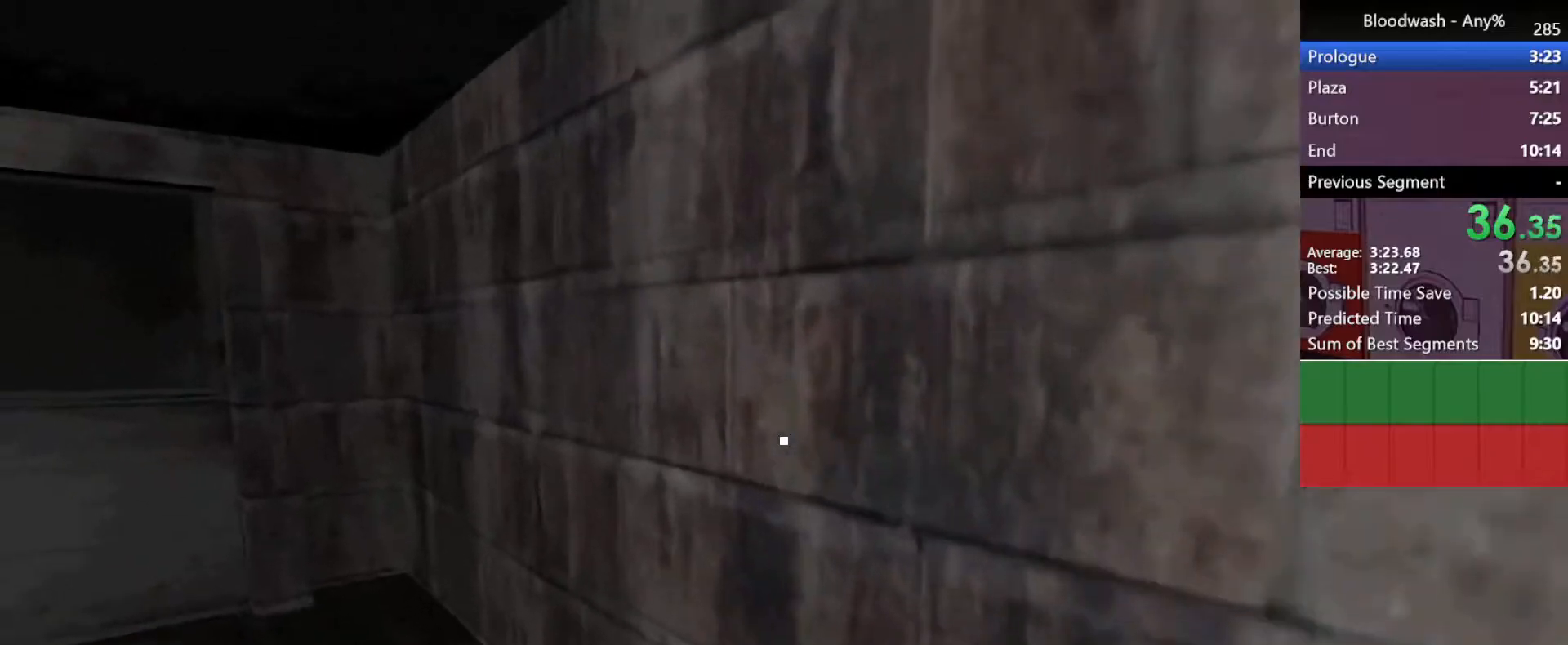
{"keys": ["d", "shift", "w"], "mouse": [], "events": [[367, "a", "up"], [400, "mouse_left", "down"], [450, "mouse_left", "up"], [500, "d", "down"]]}
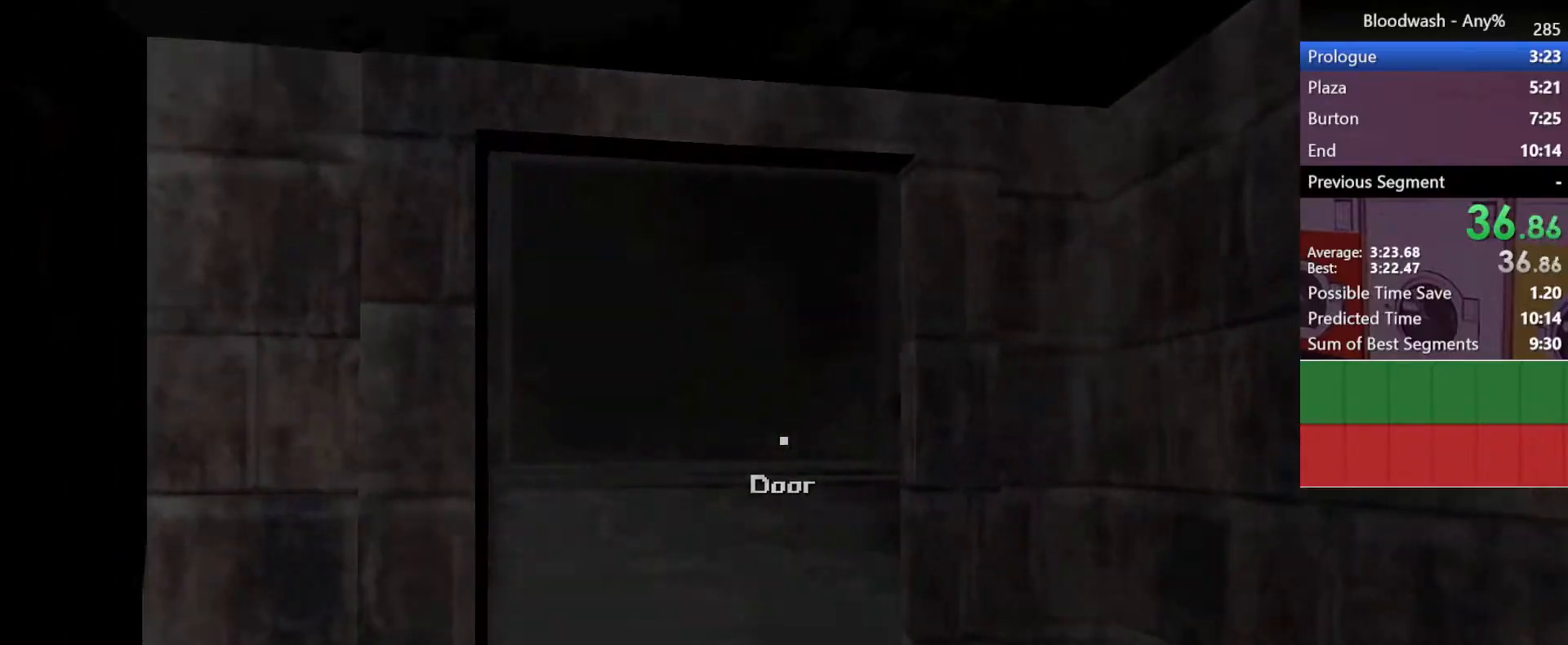
{"keys": ["d", "shift", "w"], "mouse": [], "events": [[50, "mouse_left", "down"], [133, "mouse_left", "up"]]}
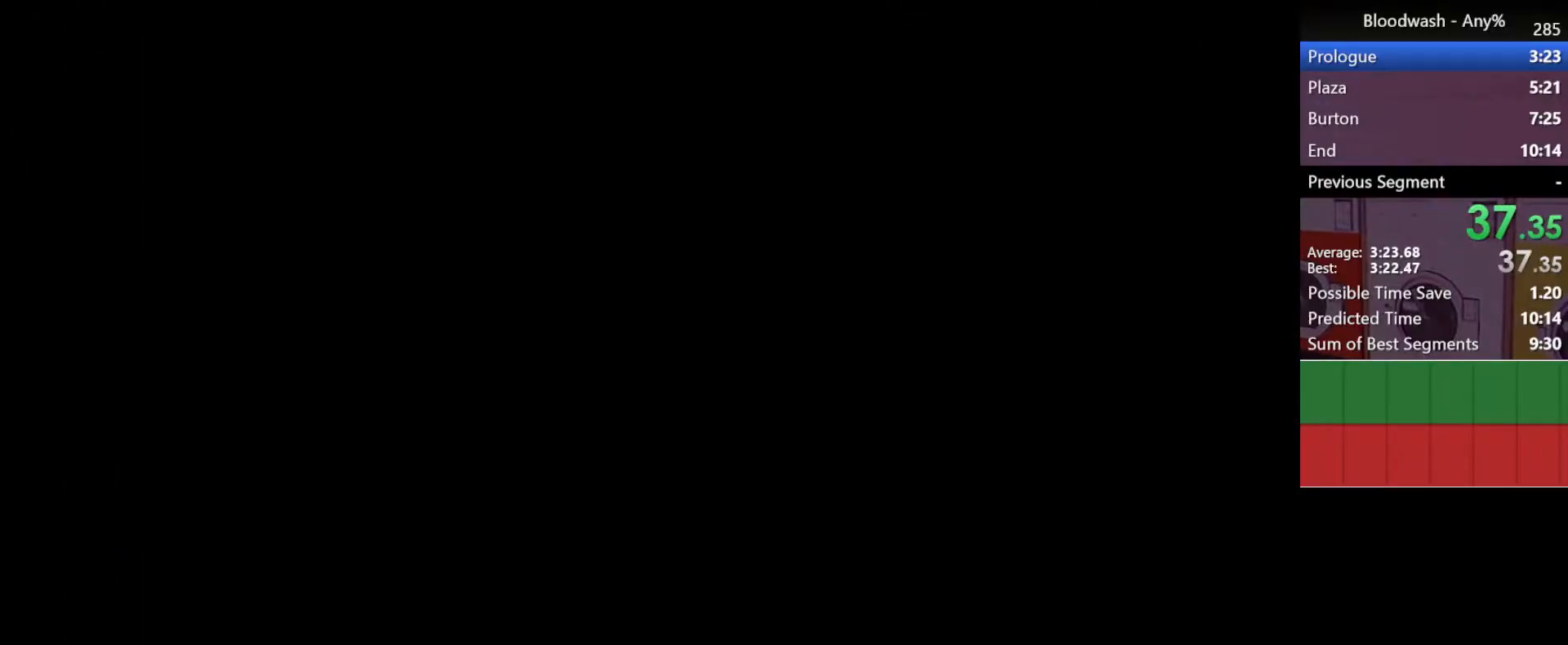
{"keys": ["d", "shift", "w"], "mouse": [], "events": []}
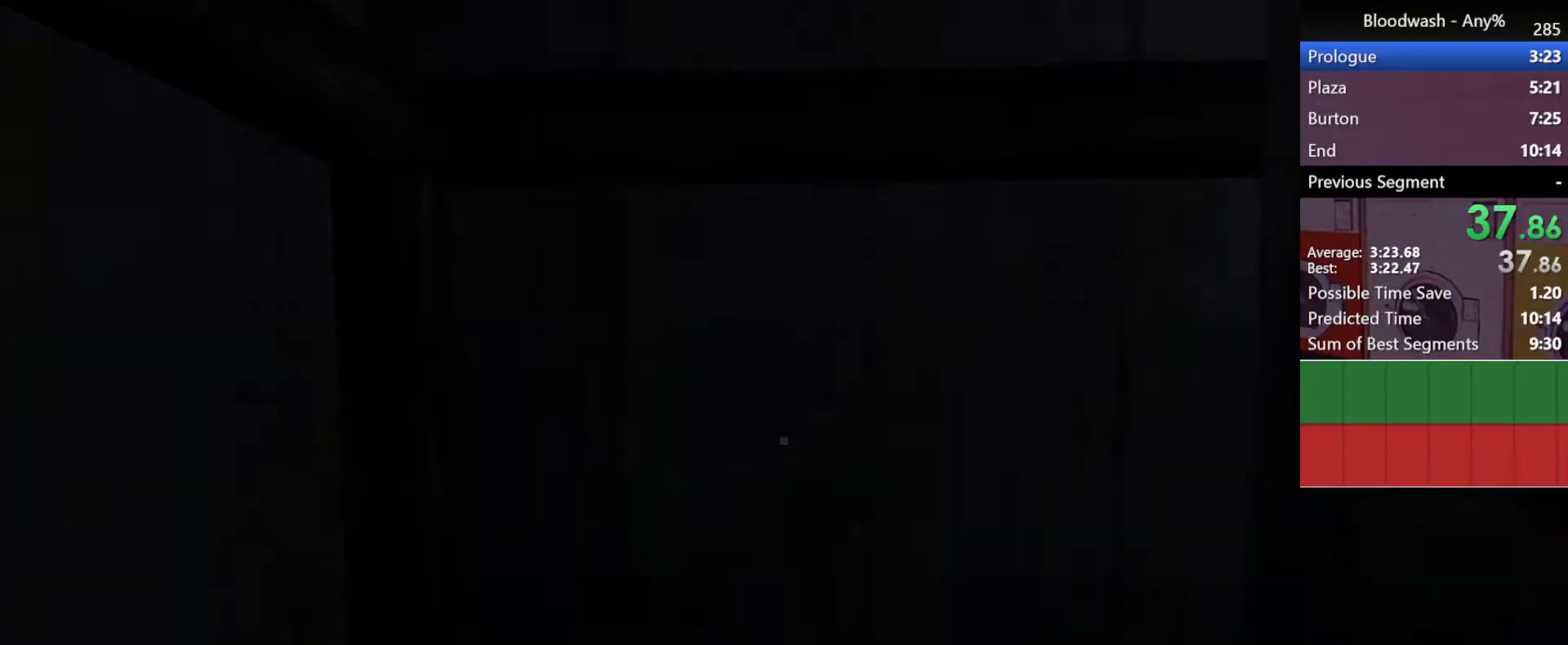
{"keys": ["d", "shift", "w"], "mouse": [], "events": []}
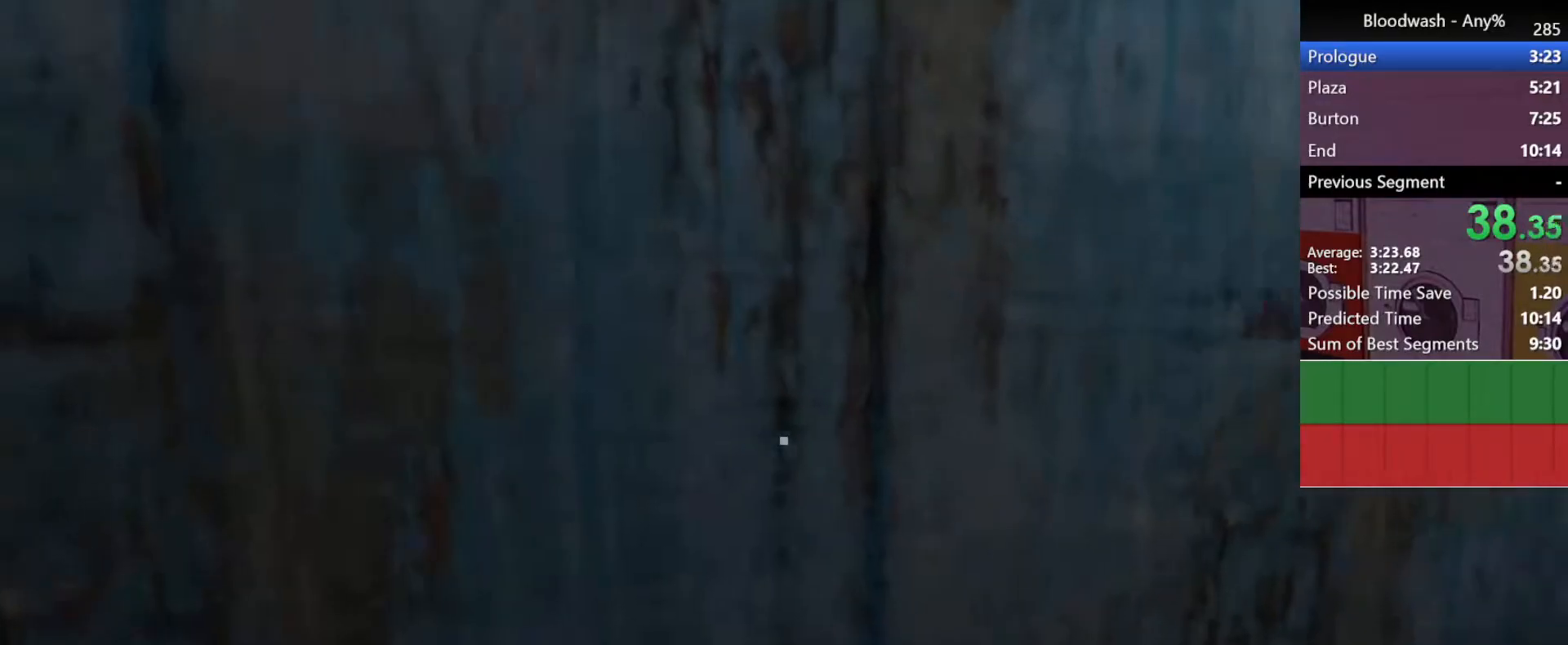
{"keys": ["d", "shift", "w"], "mouse": [], "events": []}
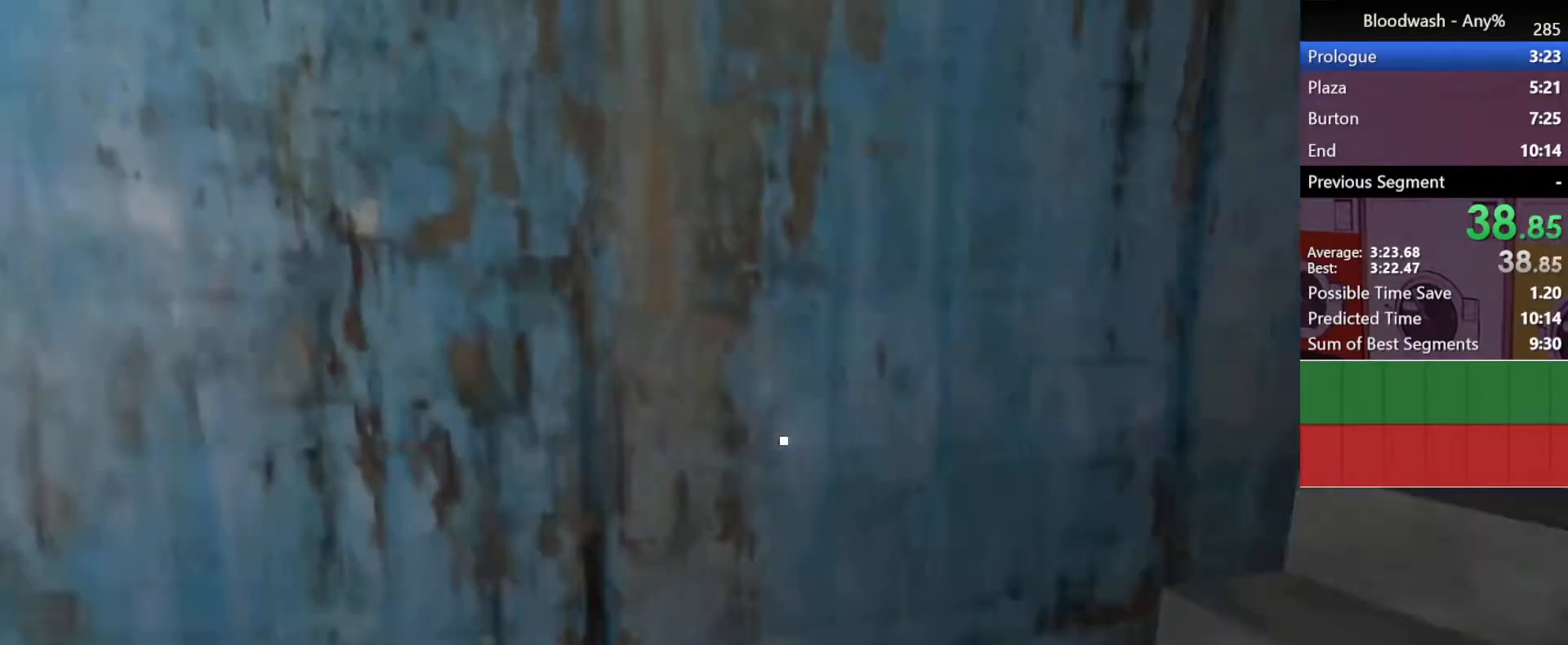
{"keys": ["d", "shift", "w"], "mouse": [], "events": []}
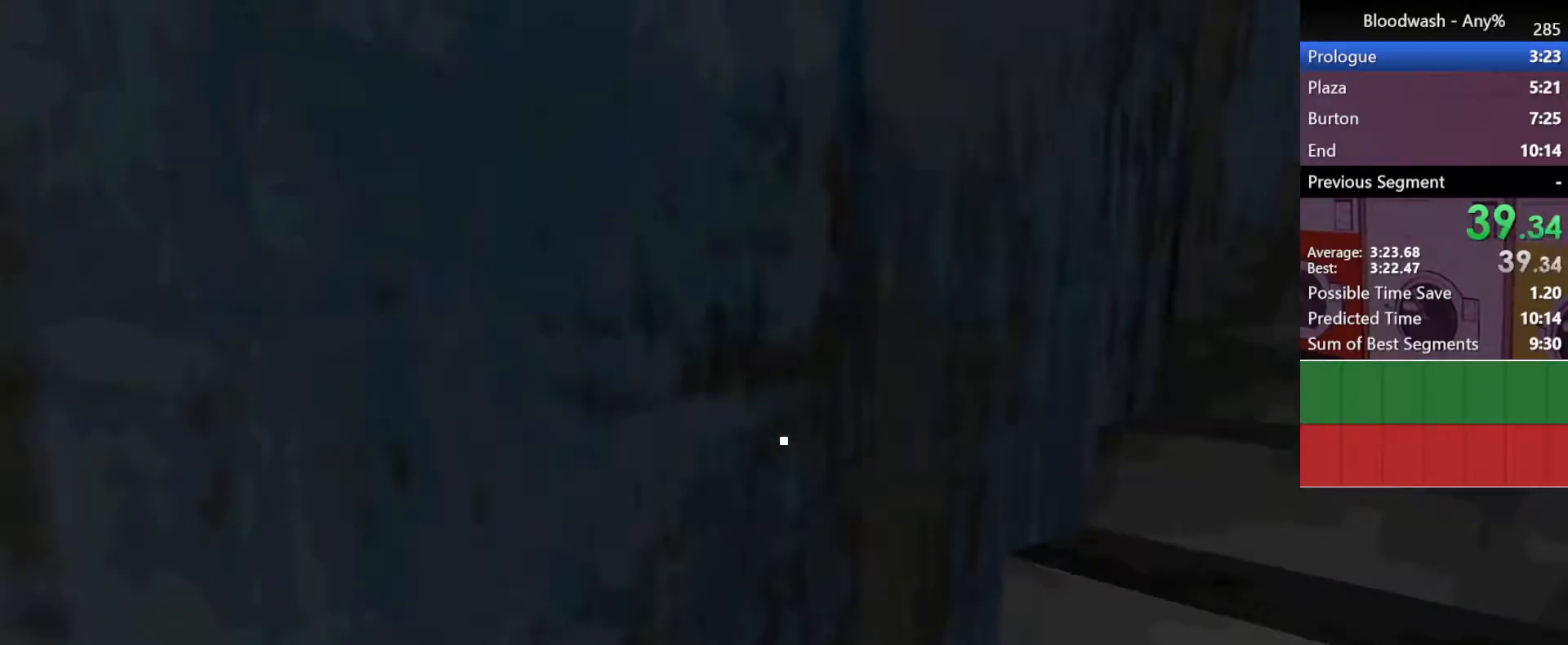
{"keys": ["d", "shift", "w"], "mouse": [], "events": []}
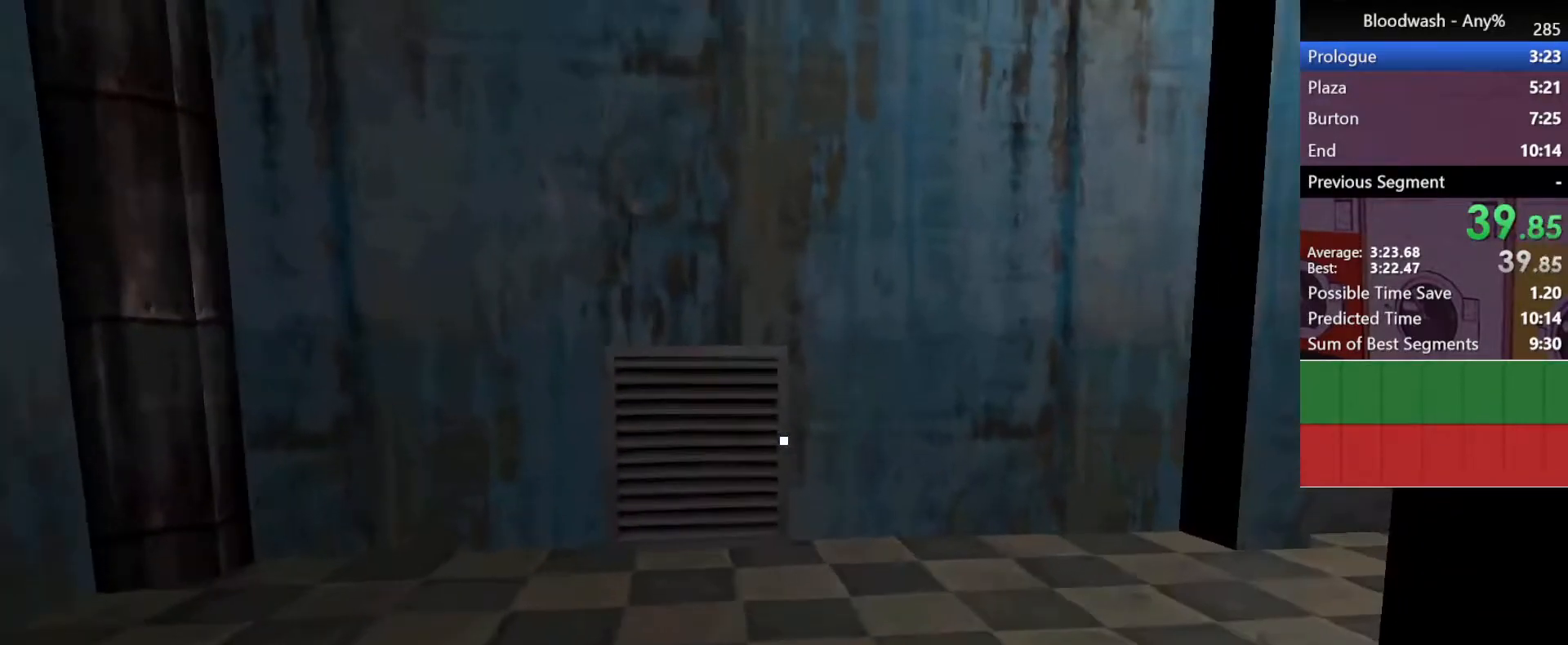
{"keys": ["d", "shift", "w"], "mouse": [], "events": []}
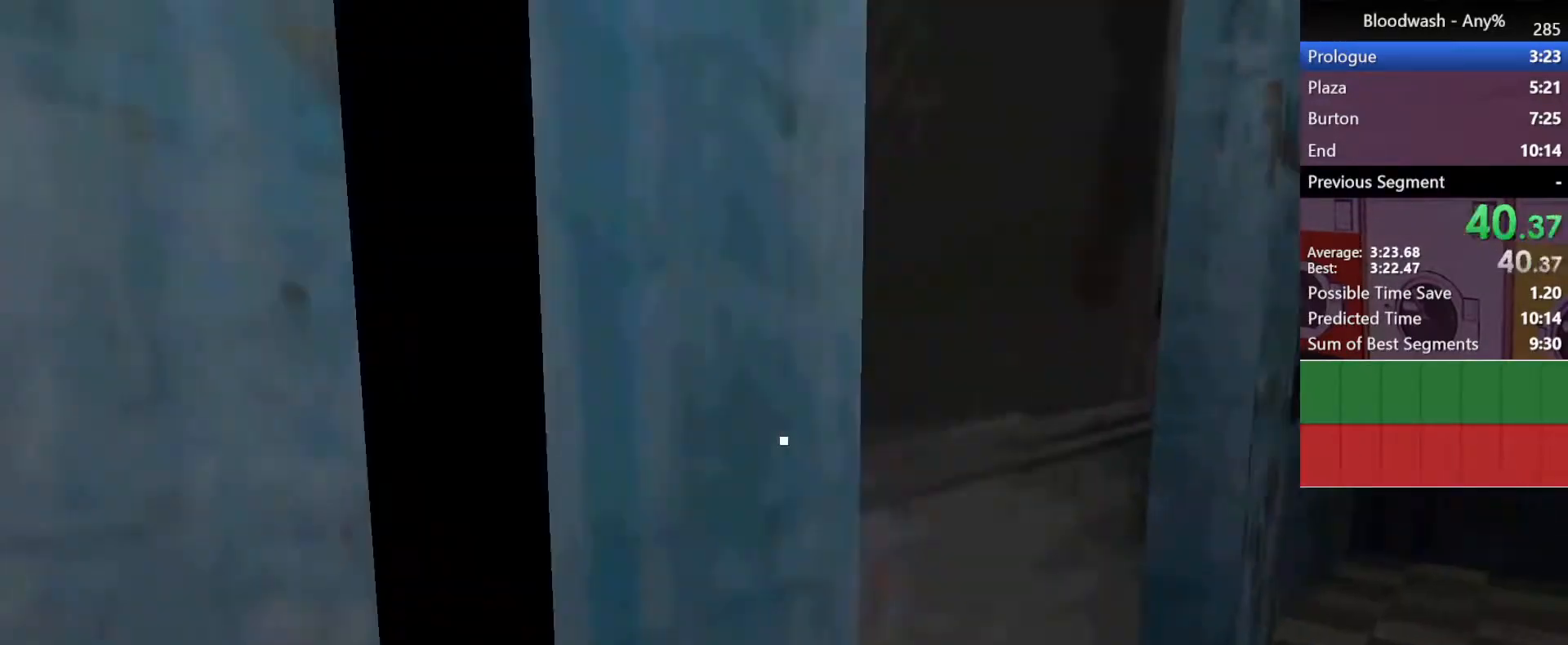
{"keys": ["d", "shift", "w"], "mouse": [], "events": []}
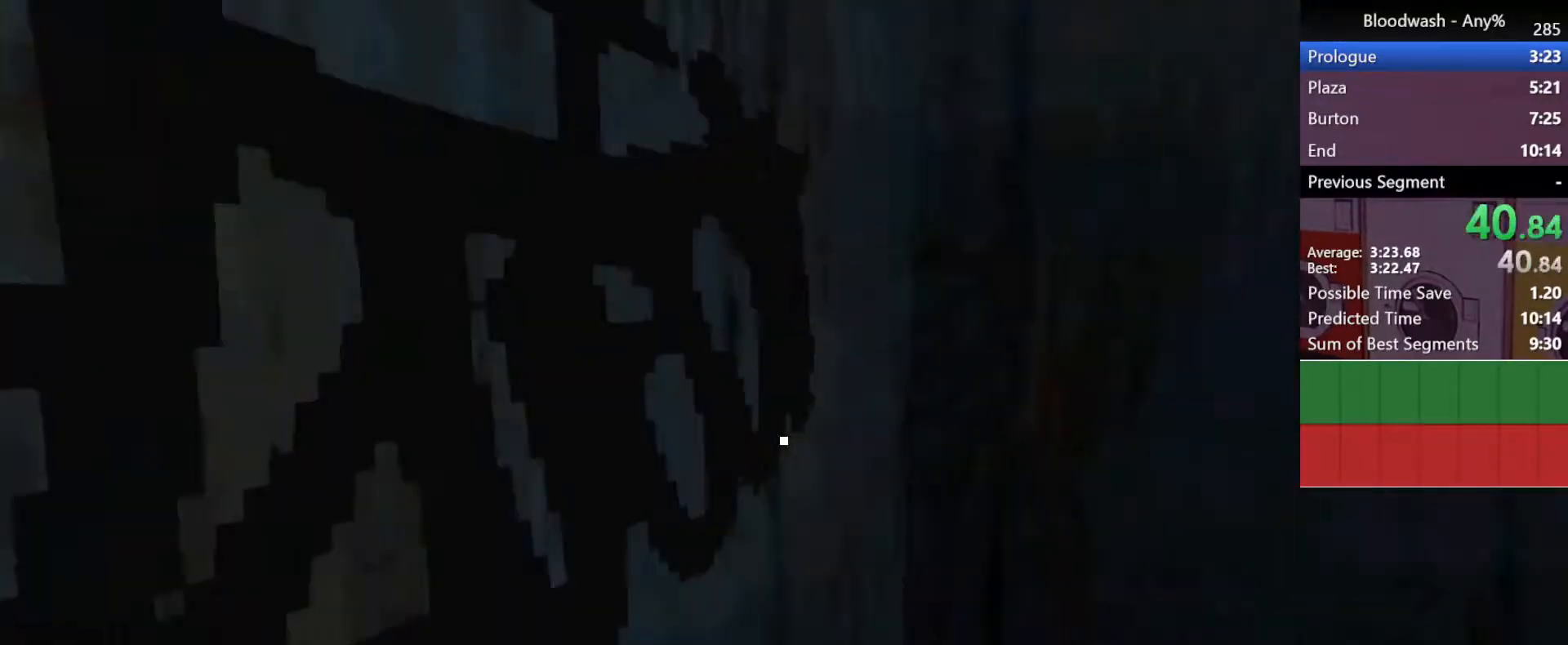
{"keys": ["d", "shift", "w"], "mouse": [], "events": []}
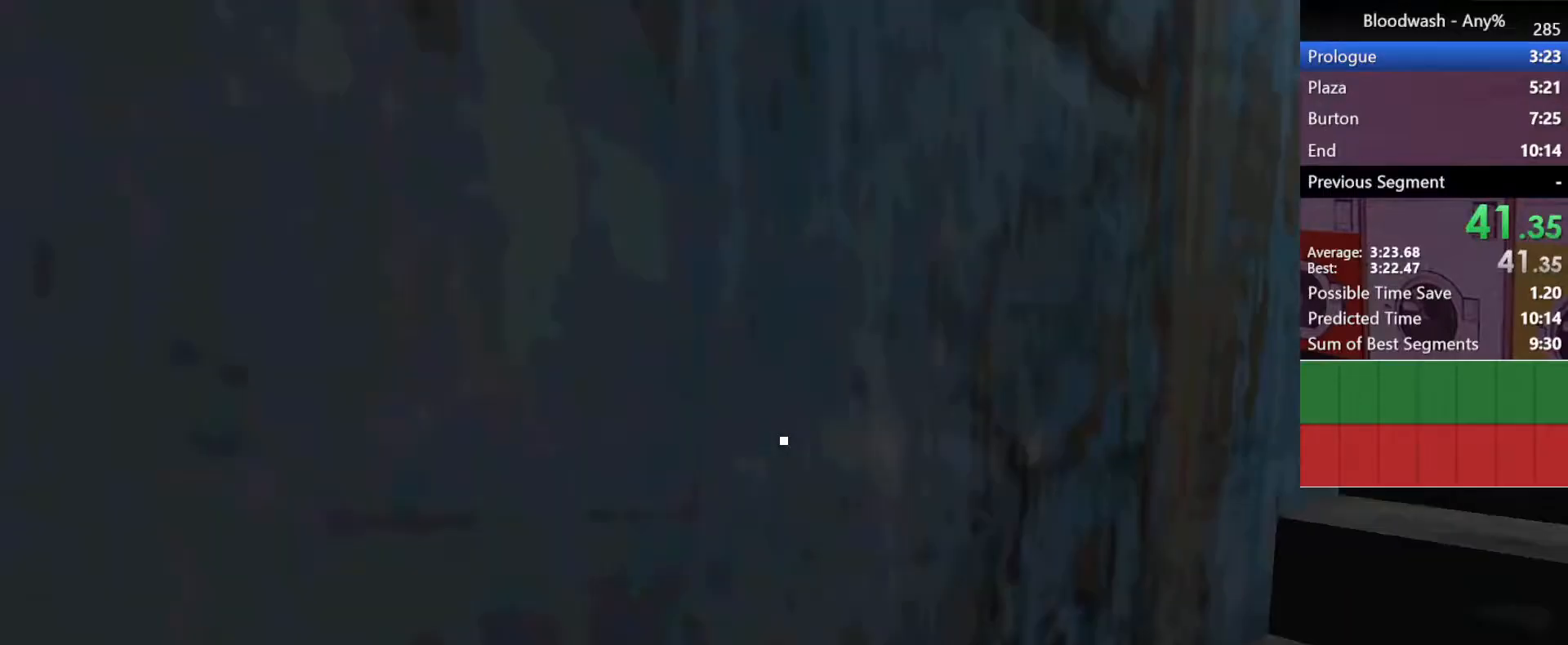
{"keys": ["d", "shift", "w"], "mouse": [], "events": []}